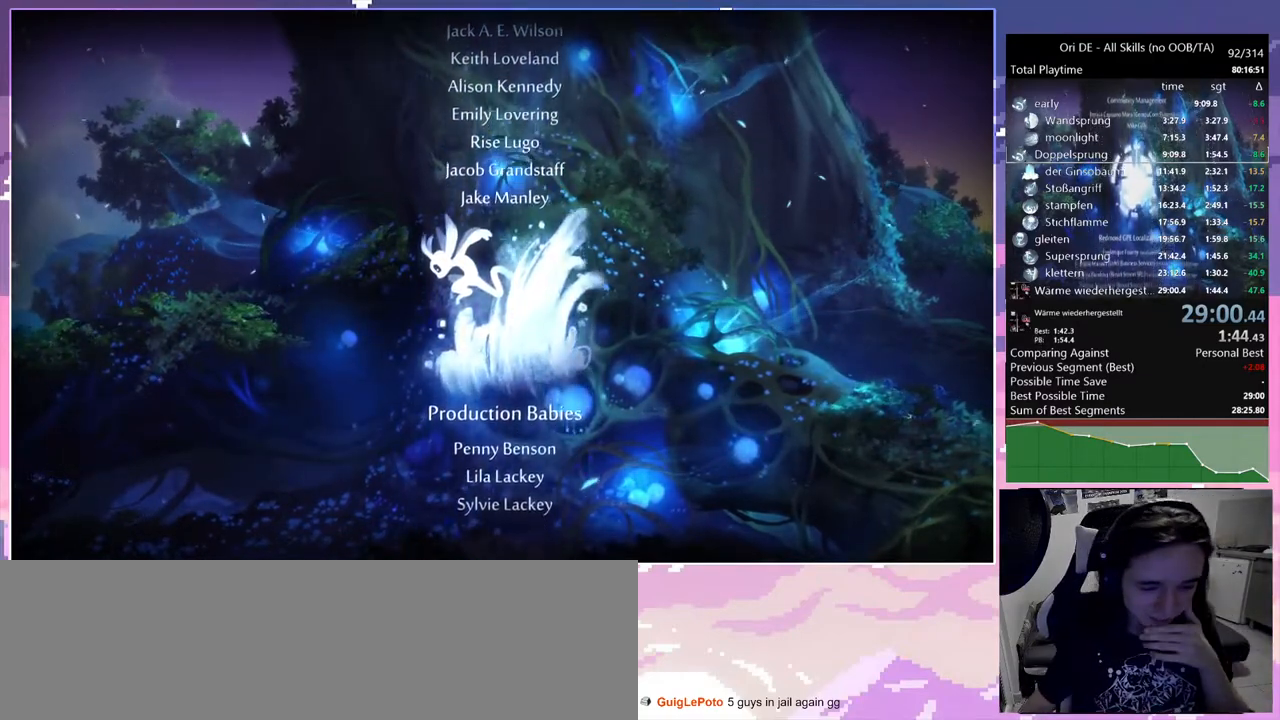
Gameplay with keyboard and mouse; each line is a JSON object with the keys and mouse buttons held at the frame after it. "events" lists presses ("down") and releases ("up") of "bash", "bash2", "bash3", "bz", "cdash", "cjump", "cnfrm", "cnfrm2", "d", "dash", "dbash", "debug", "escape", "glide", "glimb", "grndc", "grnde", "jump", "rjump", "s", "sa", "save", "space", "spirit", "ui" and "mouse_left" between this image and that frame as [ms after this image, input, new state], when the widget could be followed in between. "mouse_left" = the "left" button of the "mouse" list. No other keys are recorded. Mouse movement is not recorded. Key names are as the overlay labels them; some are game actions (e.g. jump) rather than physical keys.
{"keys": [], "mouse": [], "events": []}
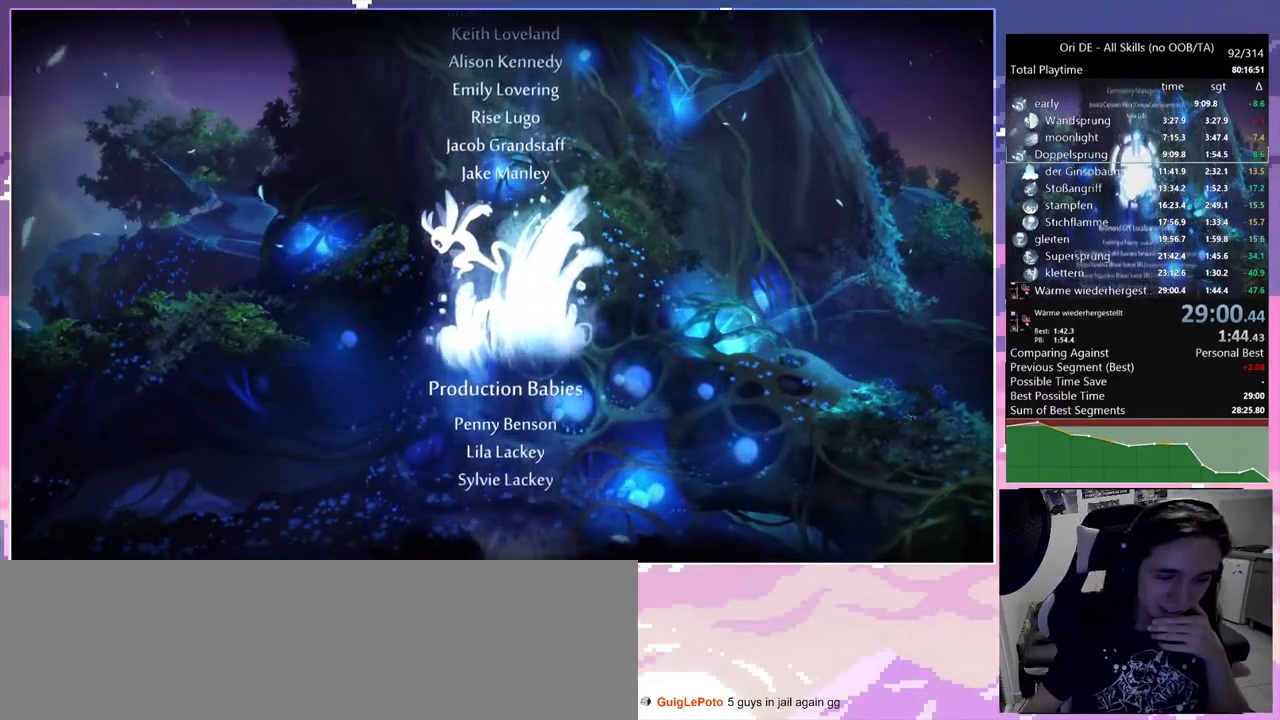
{"keys": [], "mouse": [], "events": []}
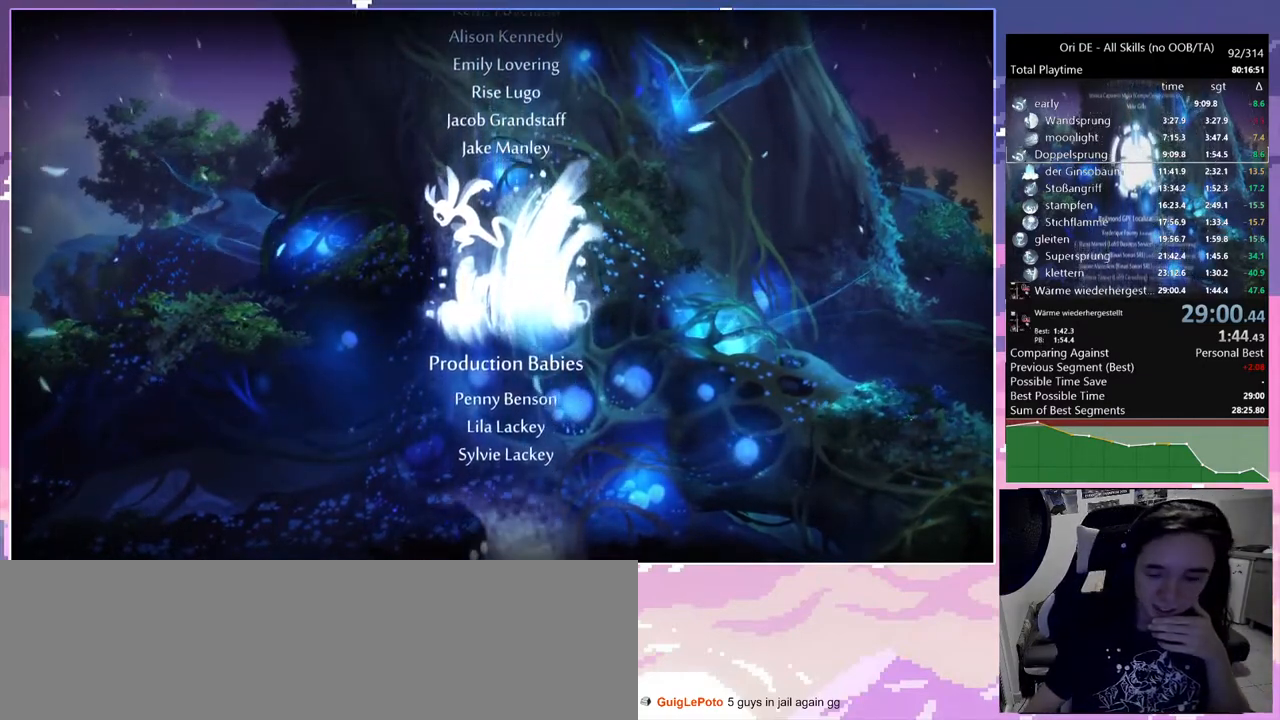
{"keys": [], "mouse": [], "events": [[133, "dash", "down"], [217, "dash", "up"]]}
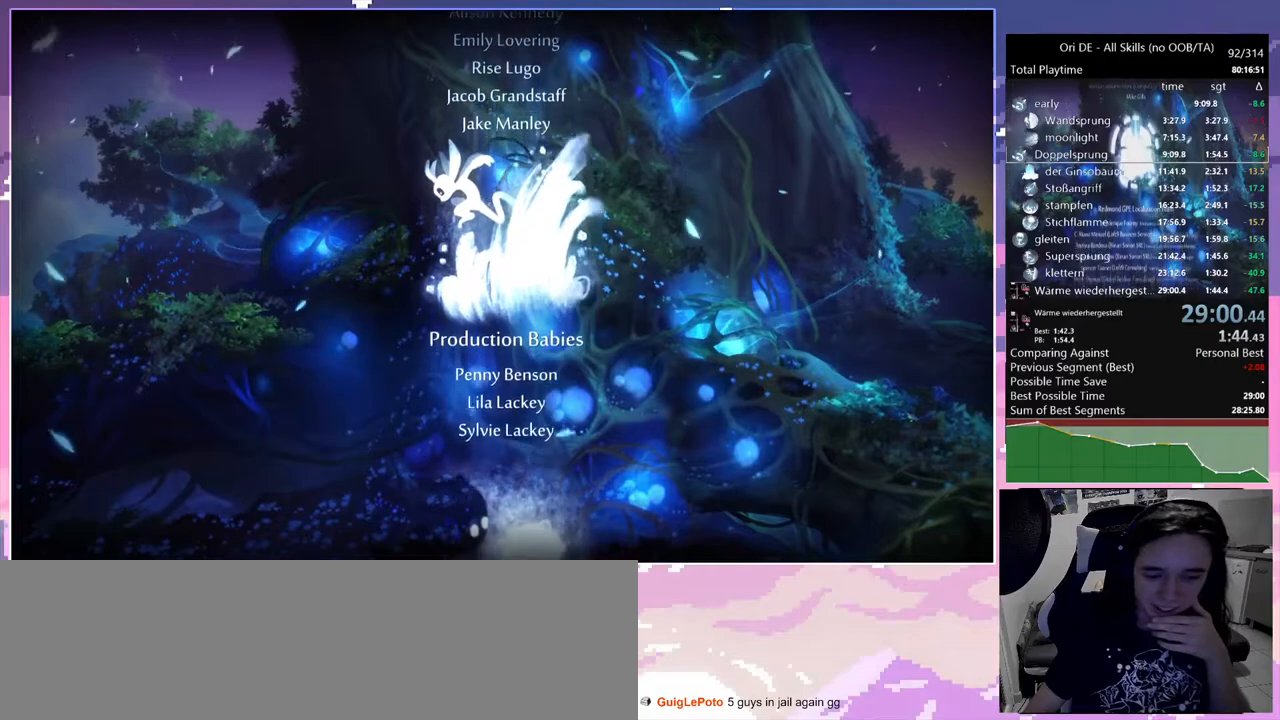
{"keys": [], "mouse": [], "events": []}
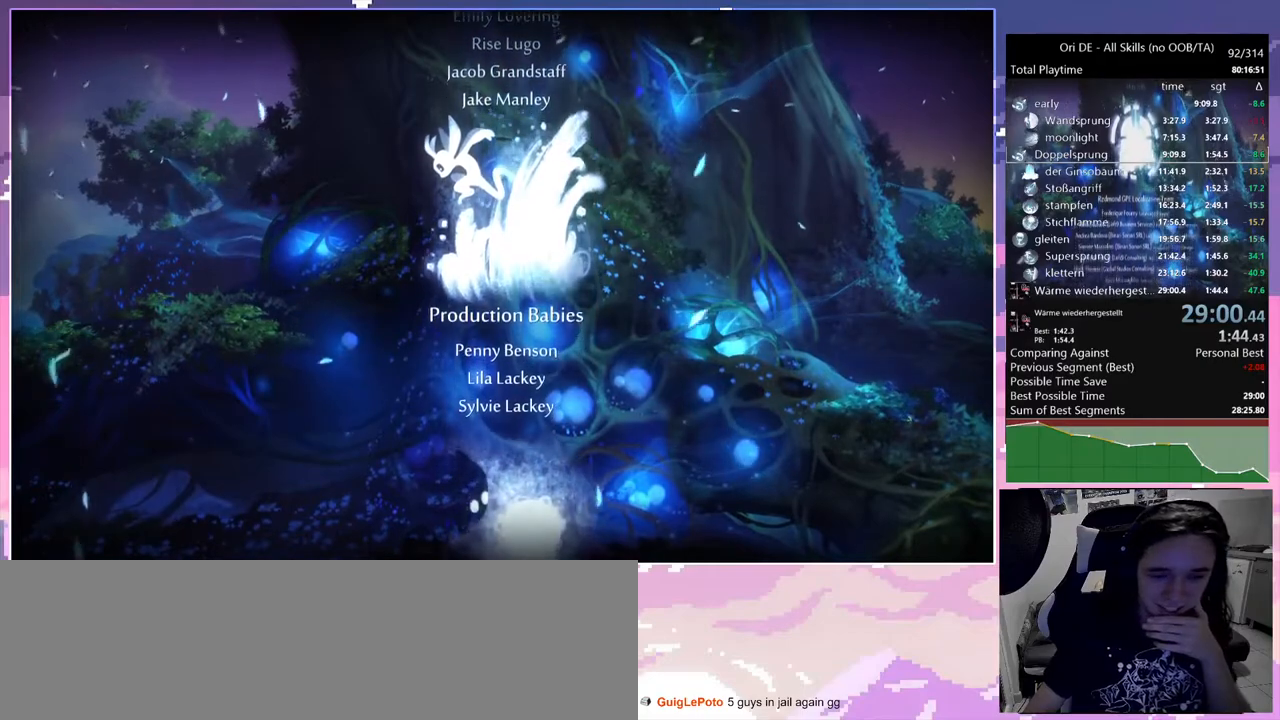
{"keys": [], "mouse": [], "events": [[217, "dash", "down"], [300, "dash", "up"]]}
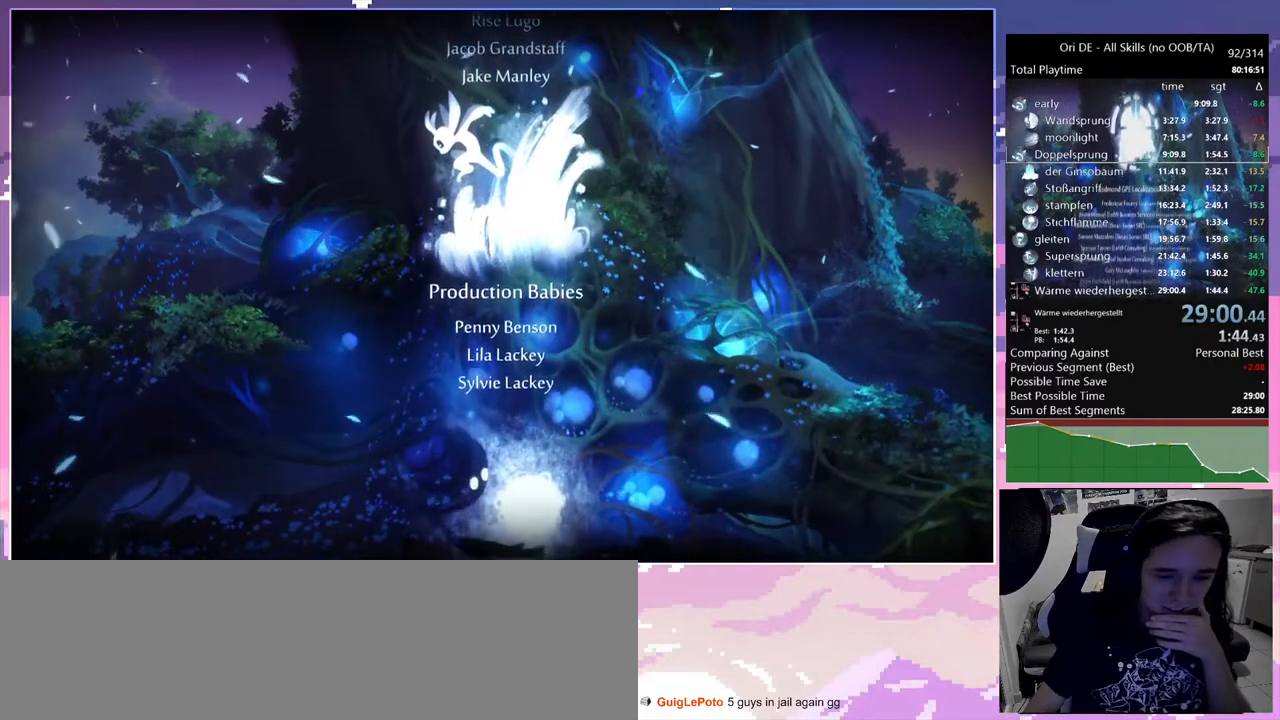
{"keys": [], "mouse": [], "events": []}
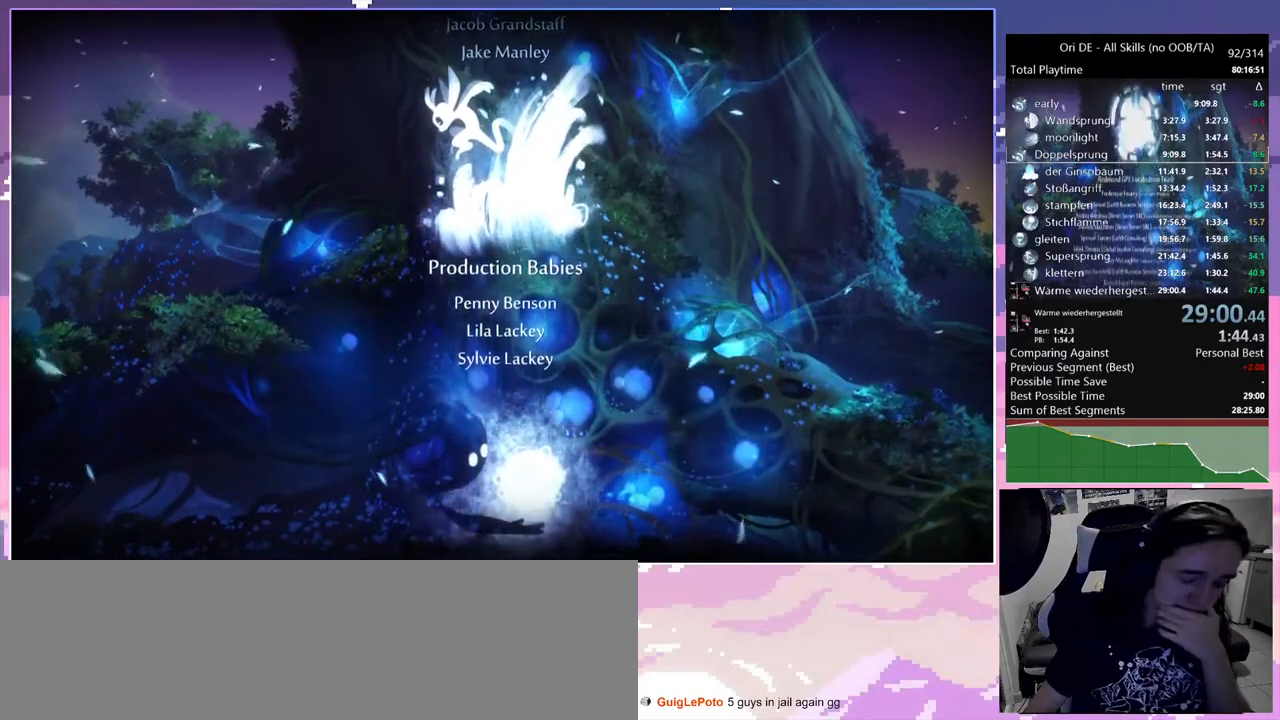
{"keys": [], "mouse": [], "events": [[50, "dash", "down"], [150, "dash", "up"]]}
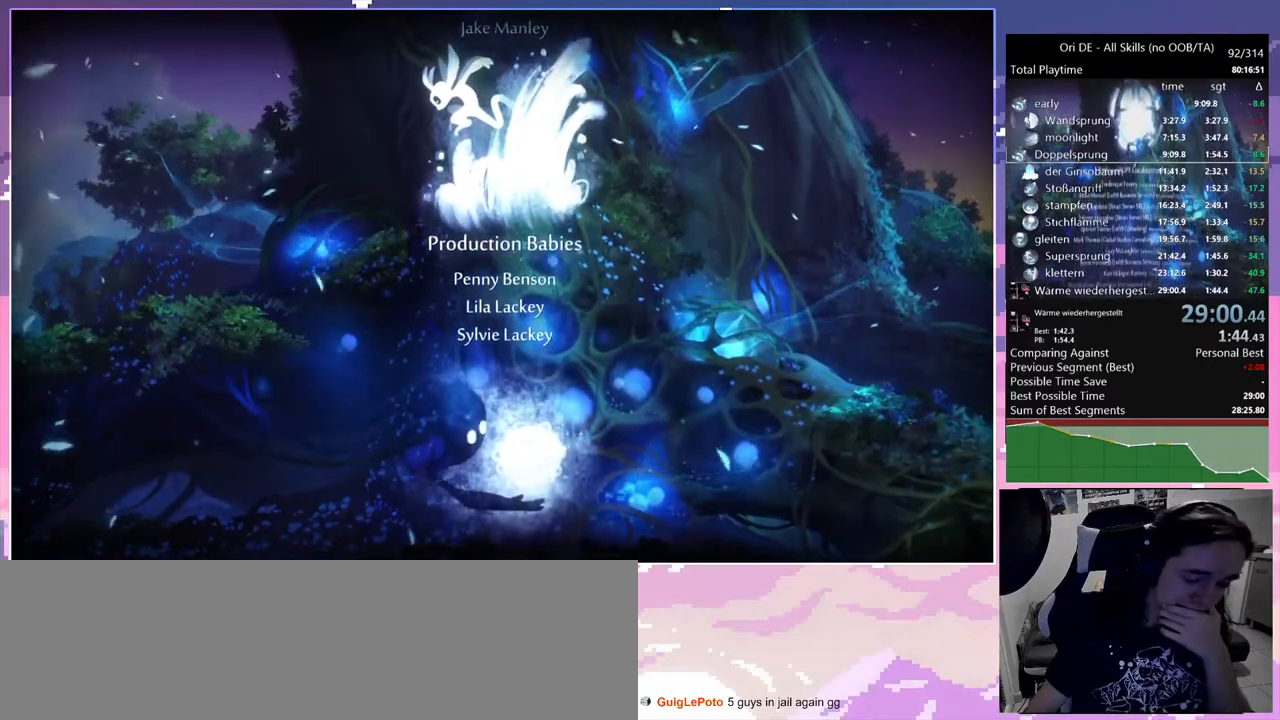
{"keys": [], "mouse": [], "events": []}
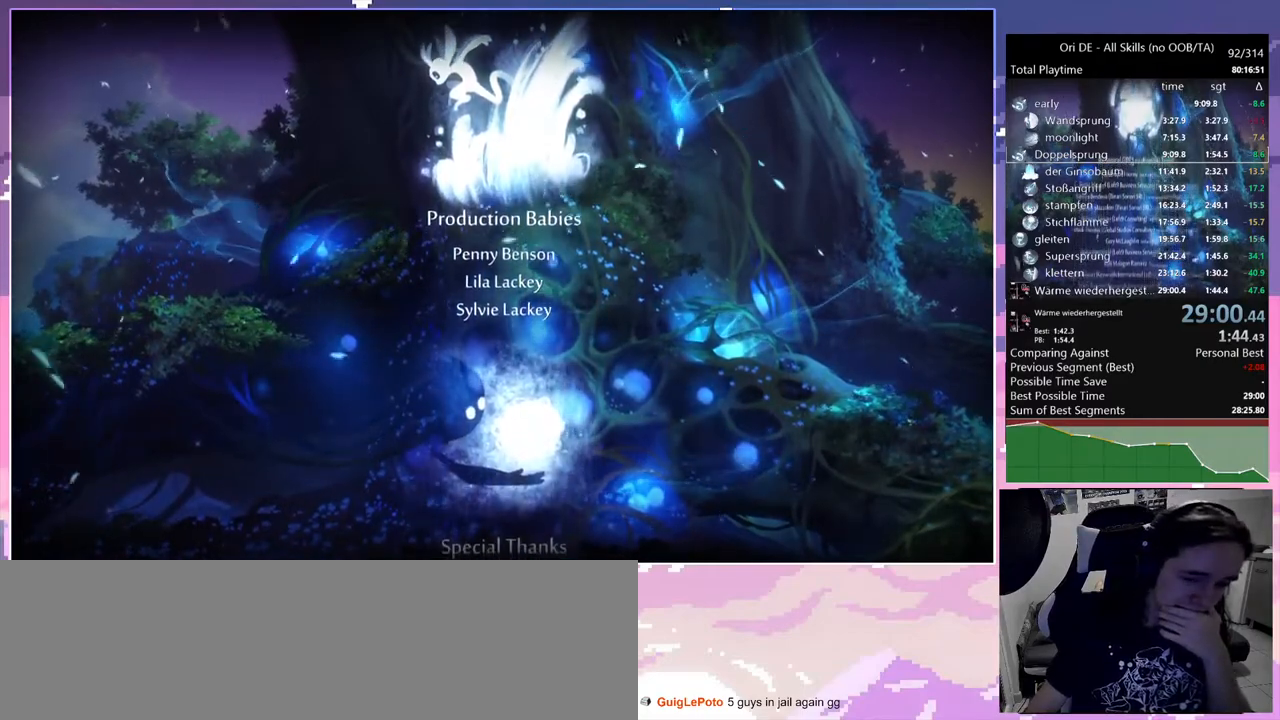
{"keys": [], "mouse": [], "events": [[217, "dash", "down"], [317, "dash", "up"]]}
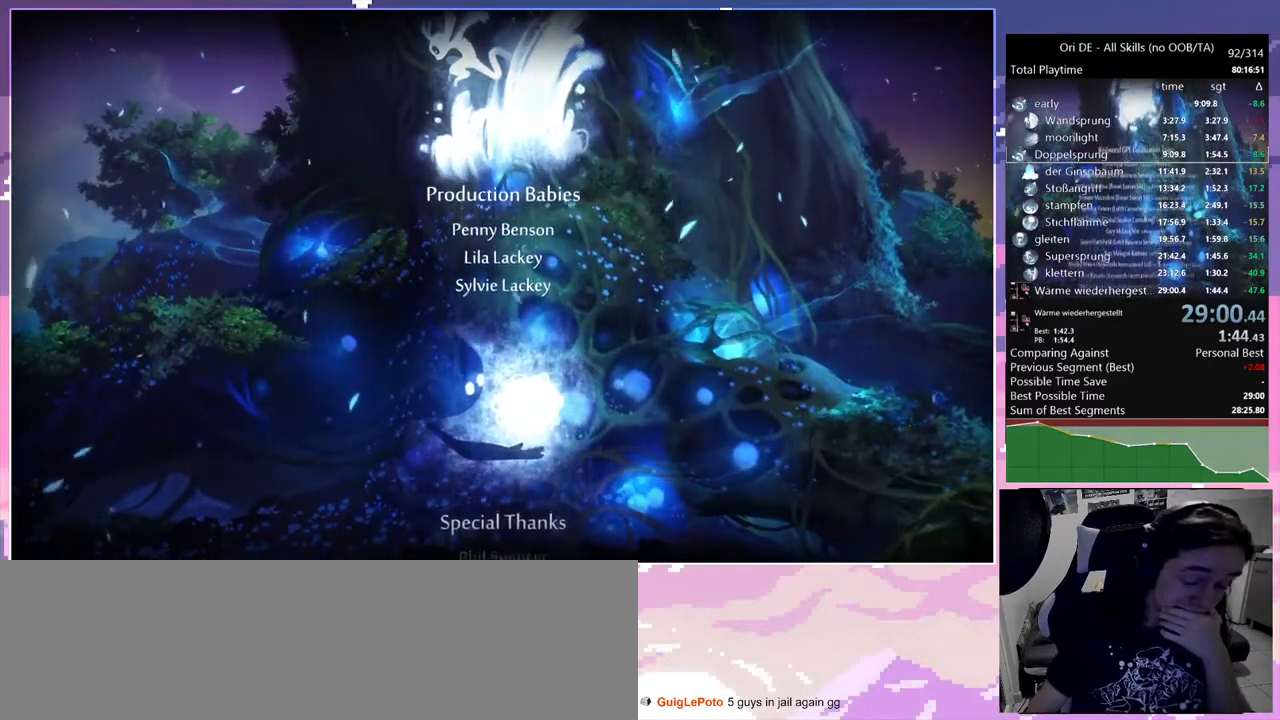
{"keys": [], "mouse": [], "events": []}
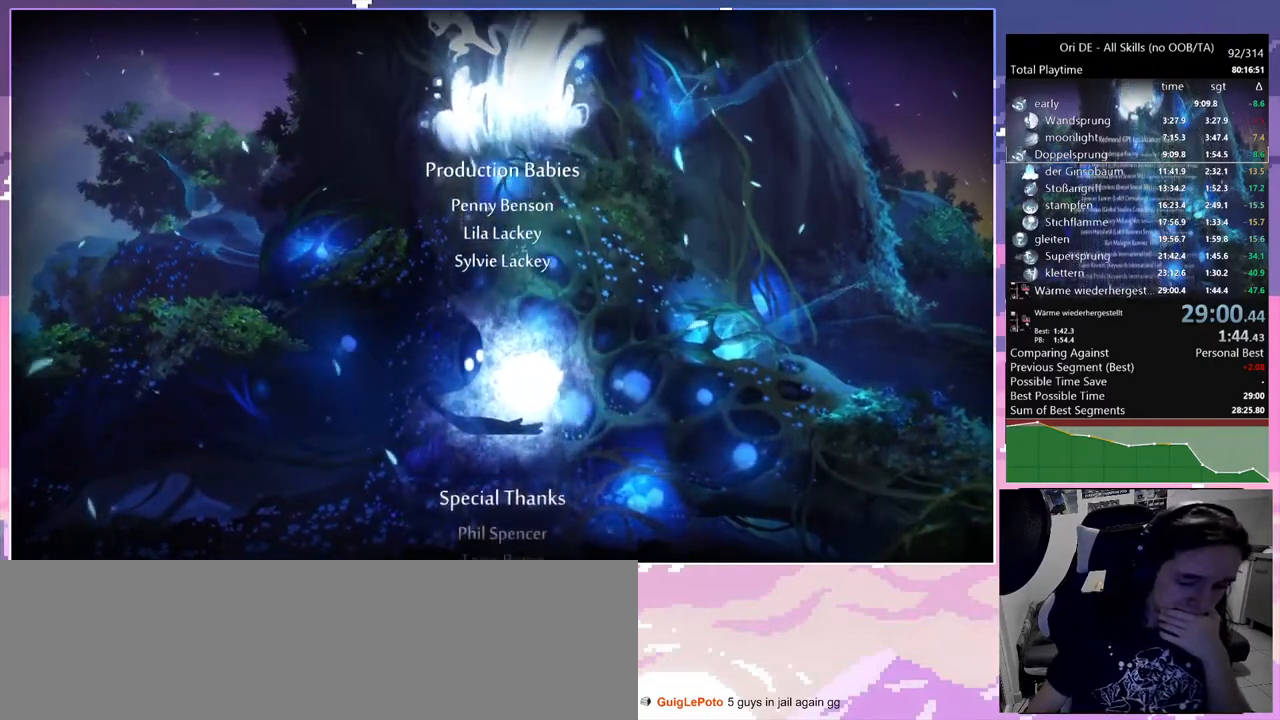
{"keys": [], "mouse": [], "events": [[200, "dash", "down"], [300, "dash", "up"]]}
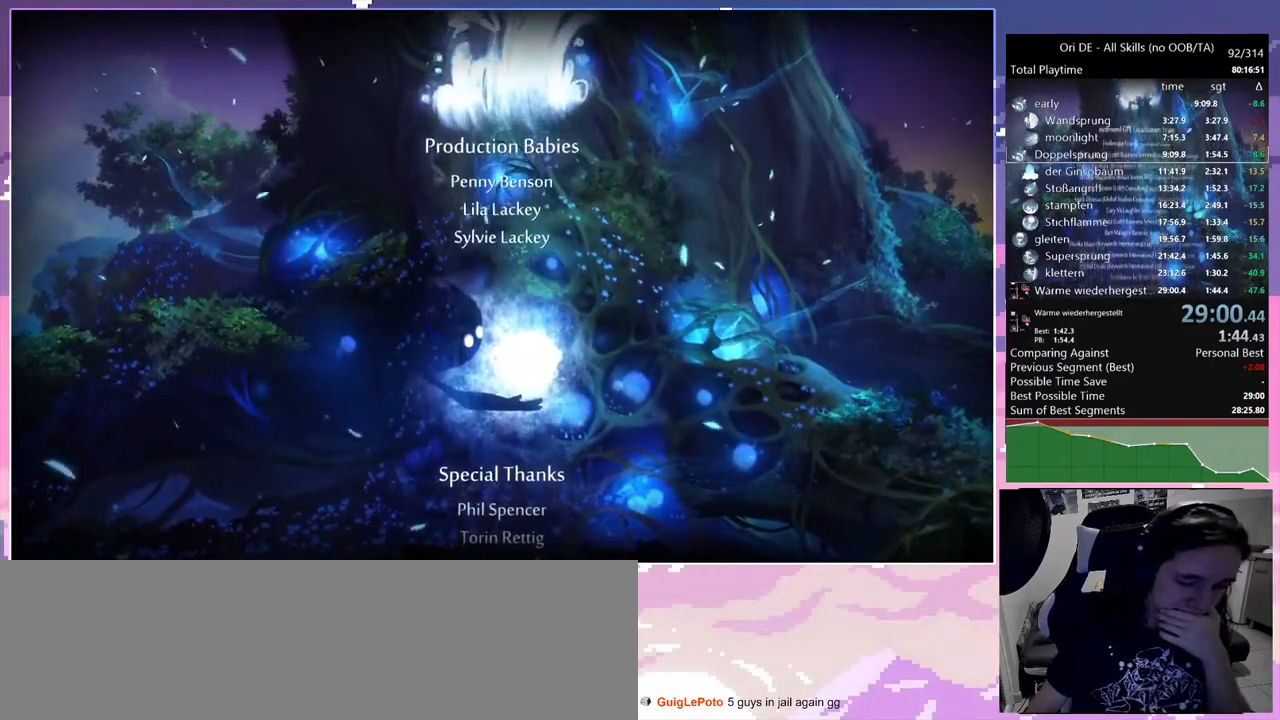
{"keys": [], "mouse": [], "events": []}
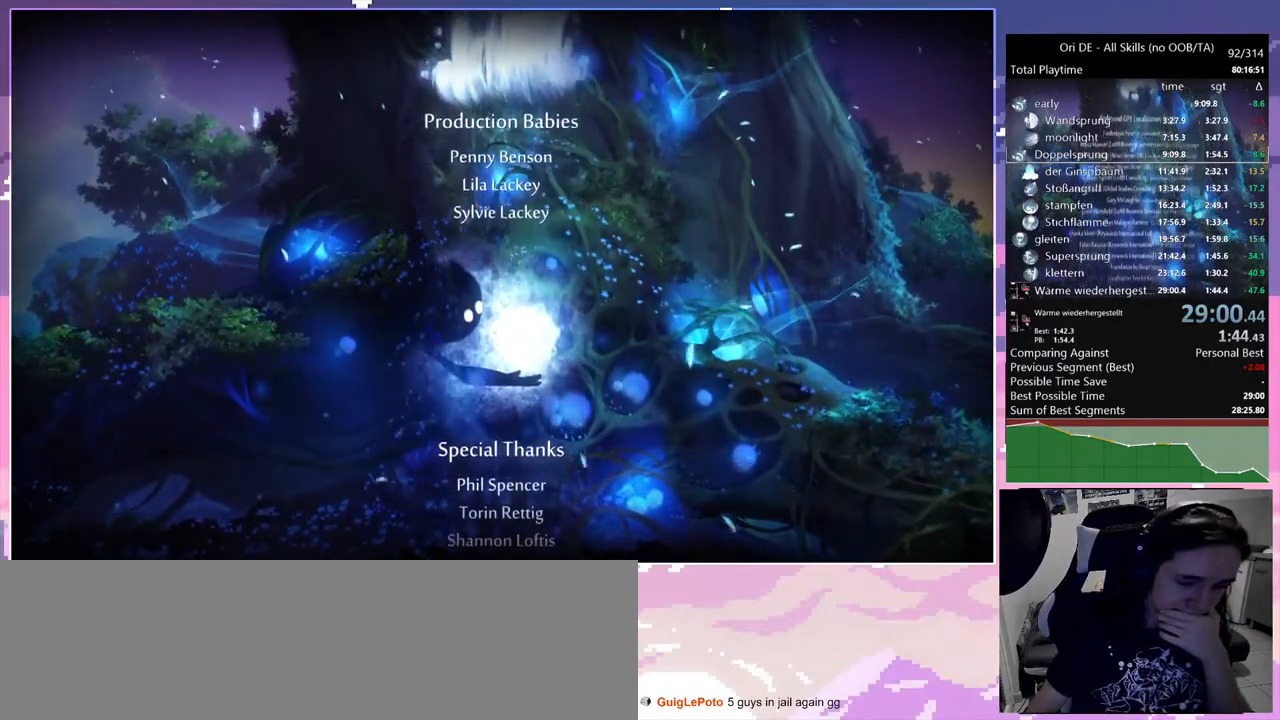
{"keys": [], "mouse": [], "events": []}
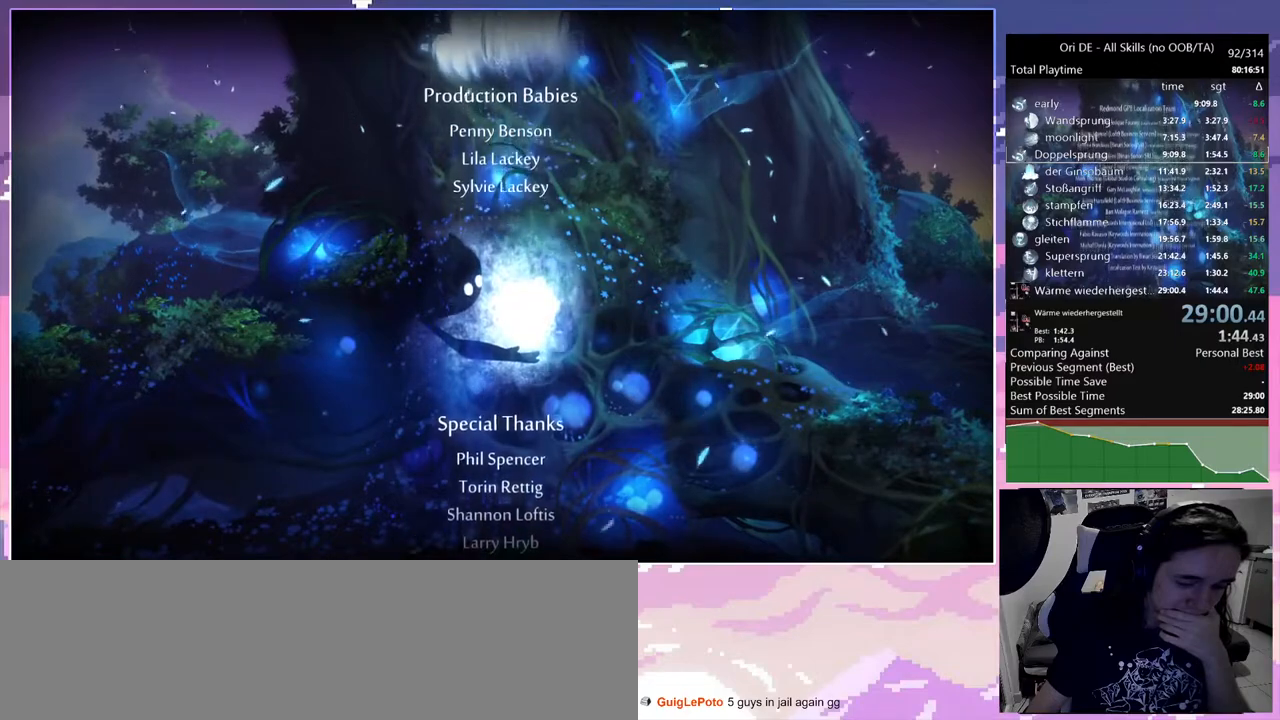
{"keys": ["dash"], "mouse": [], "events": [[500, "dash", "down"]]}
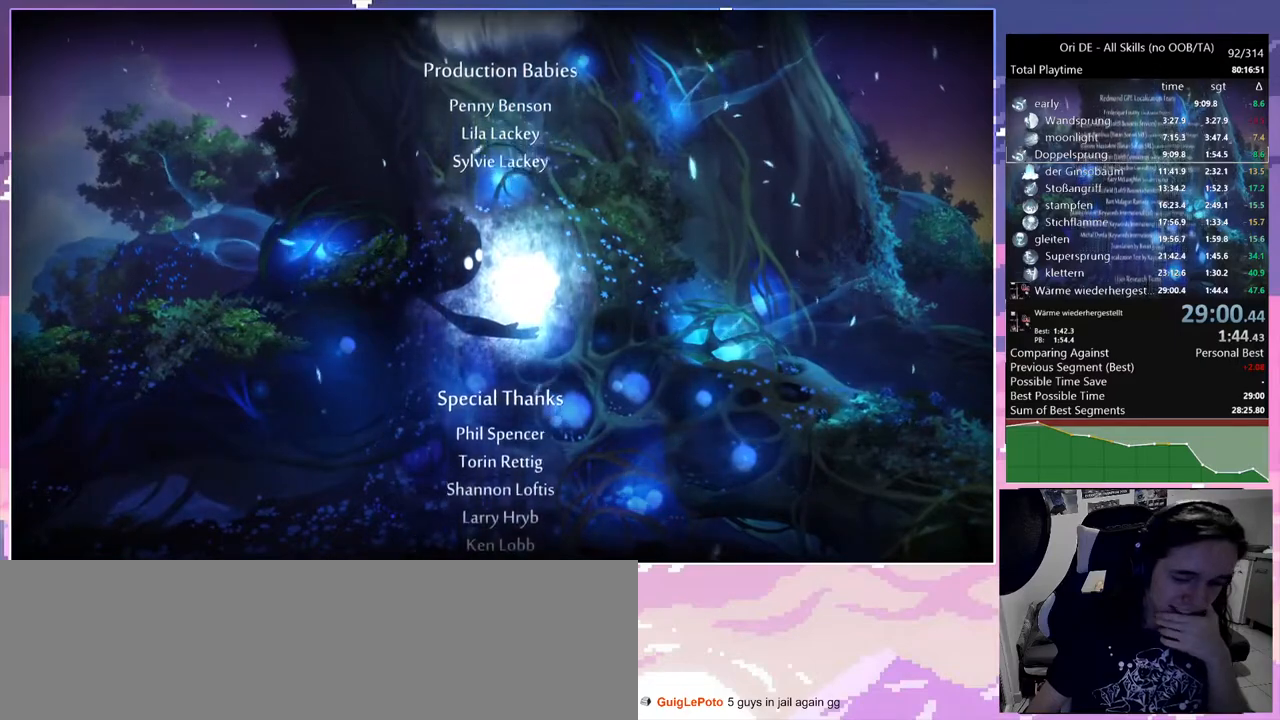
{"keys": [], "mouse": [], "events": [[33, "dash", "up"]]}
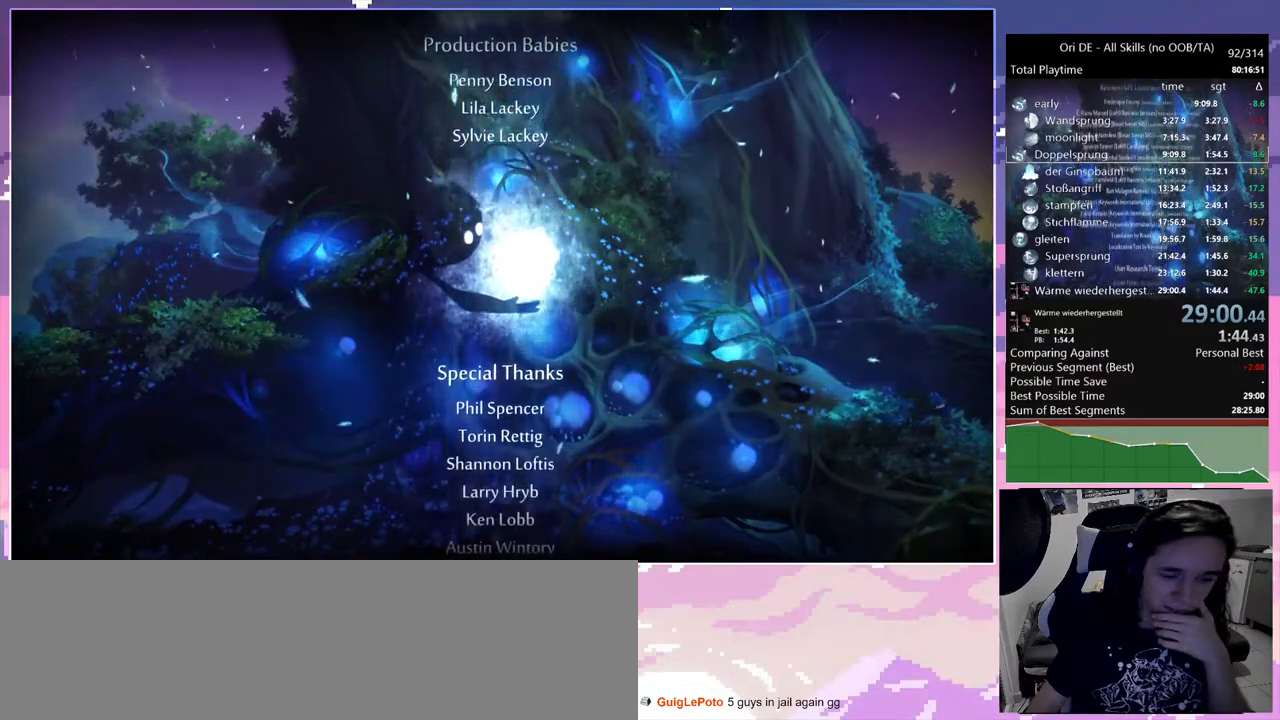
{"keys": [], "mouse": [], "events": [[100, "dash", "down"], [150, "dash", "up"]]}
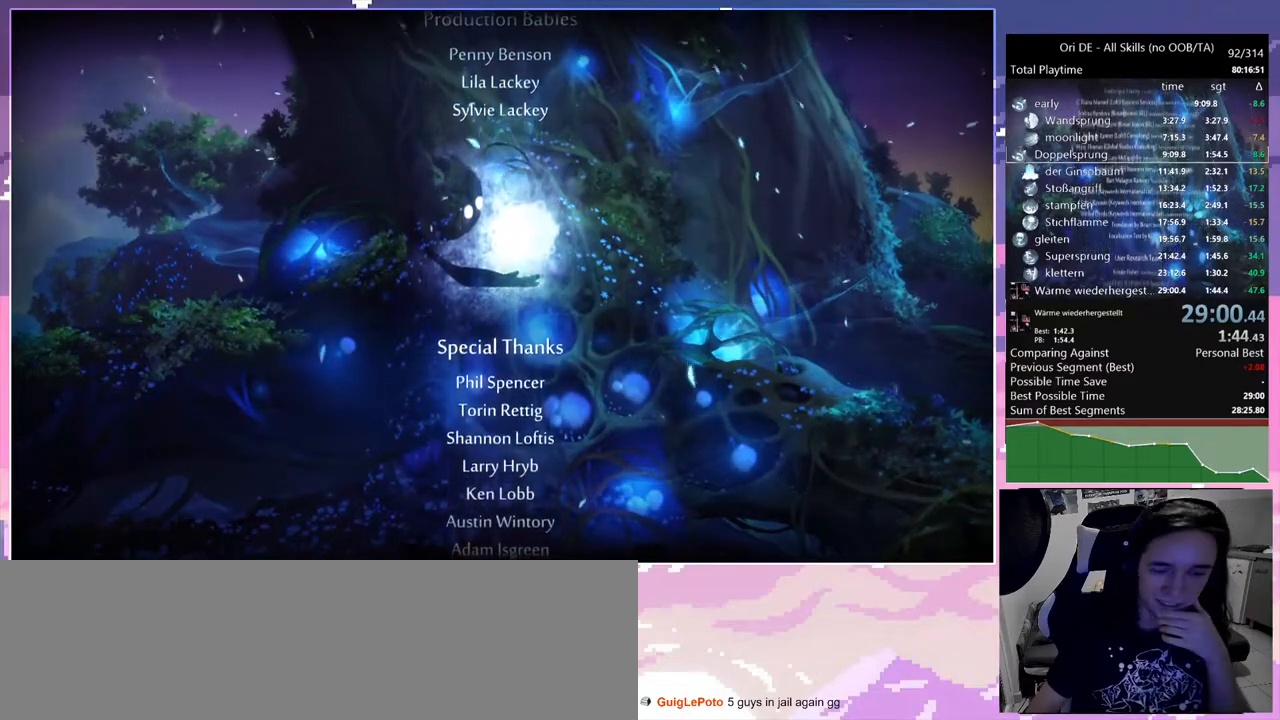
{"keys": [], "mouse": [], "events": []}
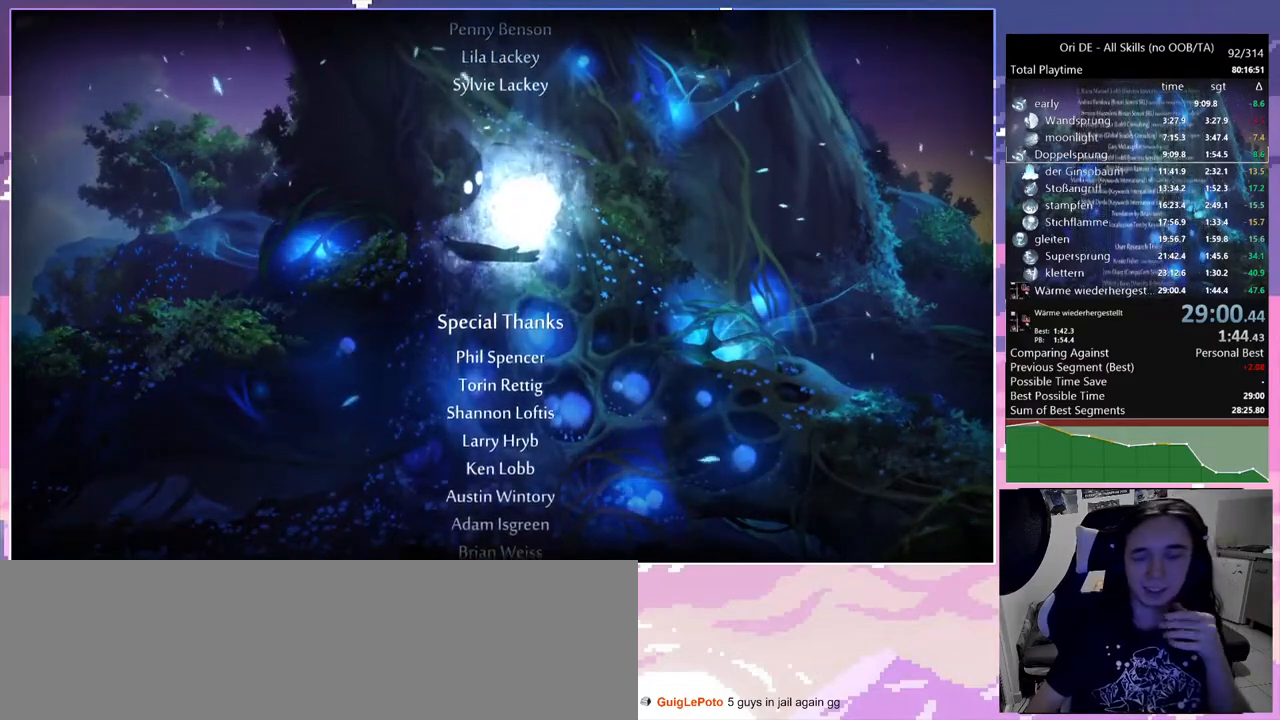
{"keys": [], "mouse": [], "events": []}
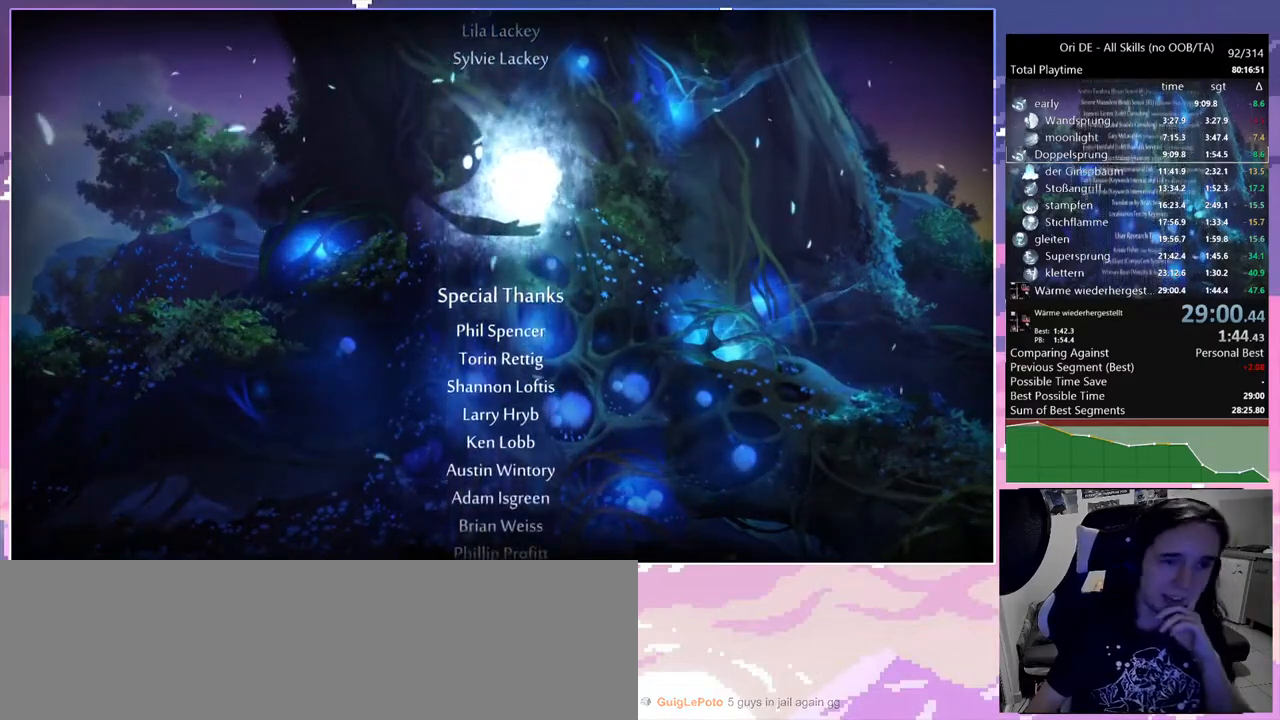
{"keys": [], "mouse": [], "events": [[283, "dash", "down"], [383, "dash", "up"]]}
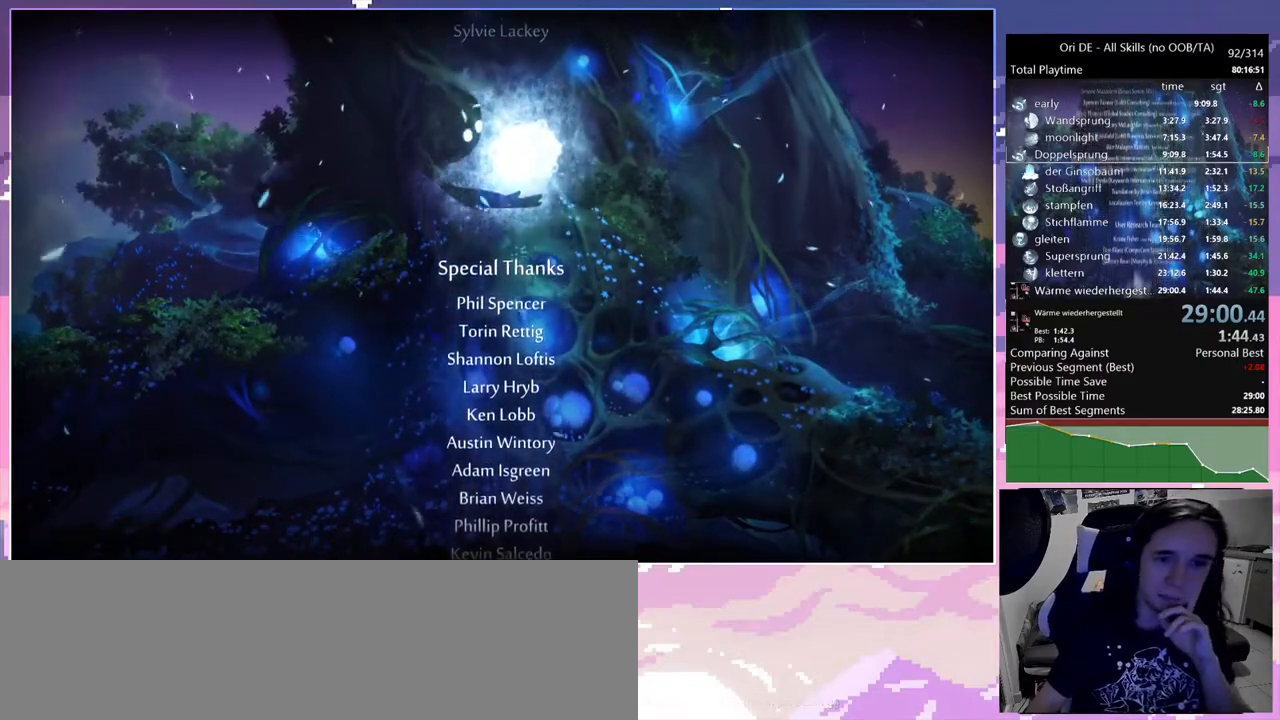
{"keys": [], "mouse": [], "events": []}
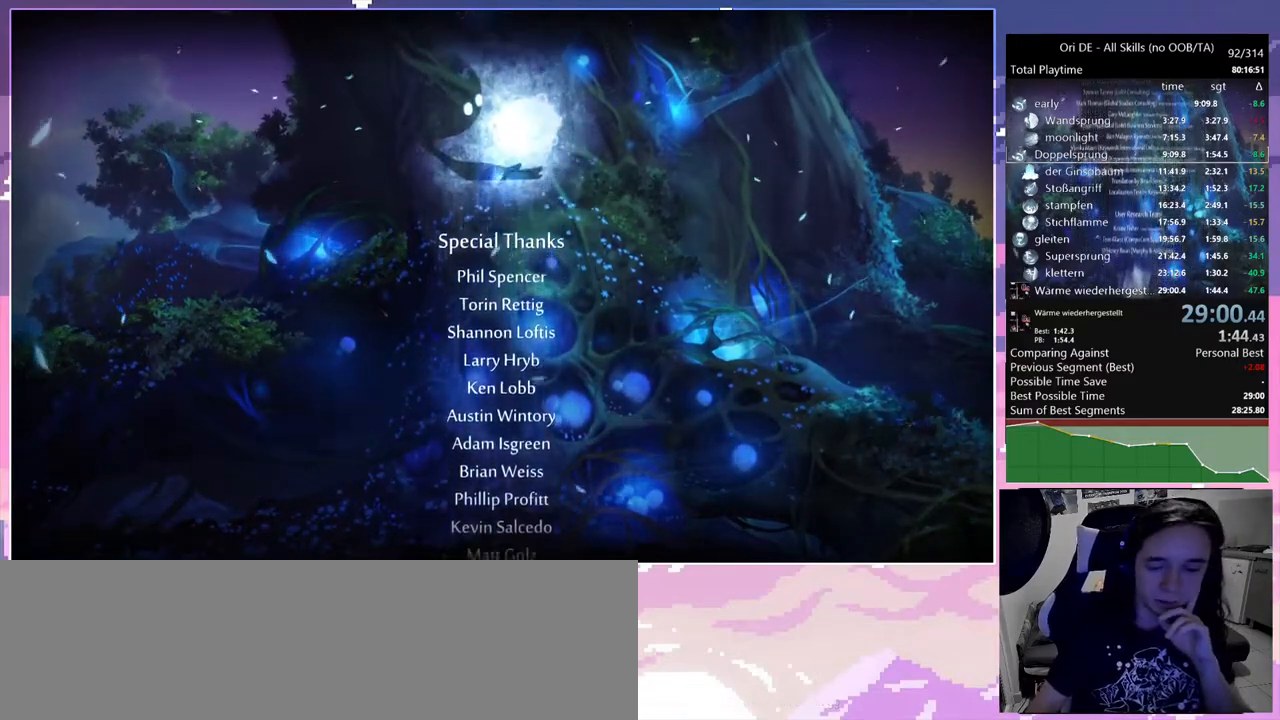
{"keys": [], "mouse": [], "events": [[317, "dash", "down"], [417, "dash", "up"]]}
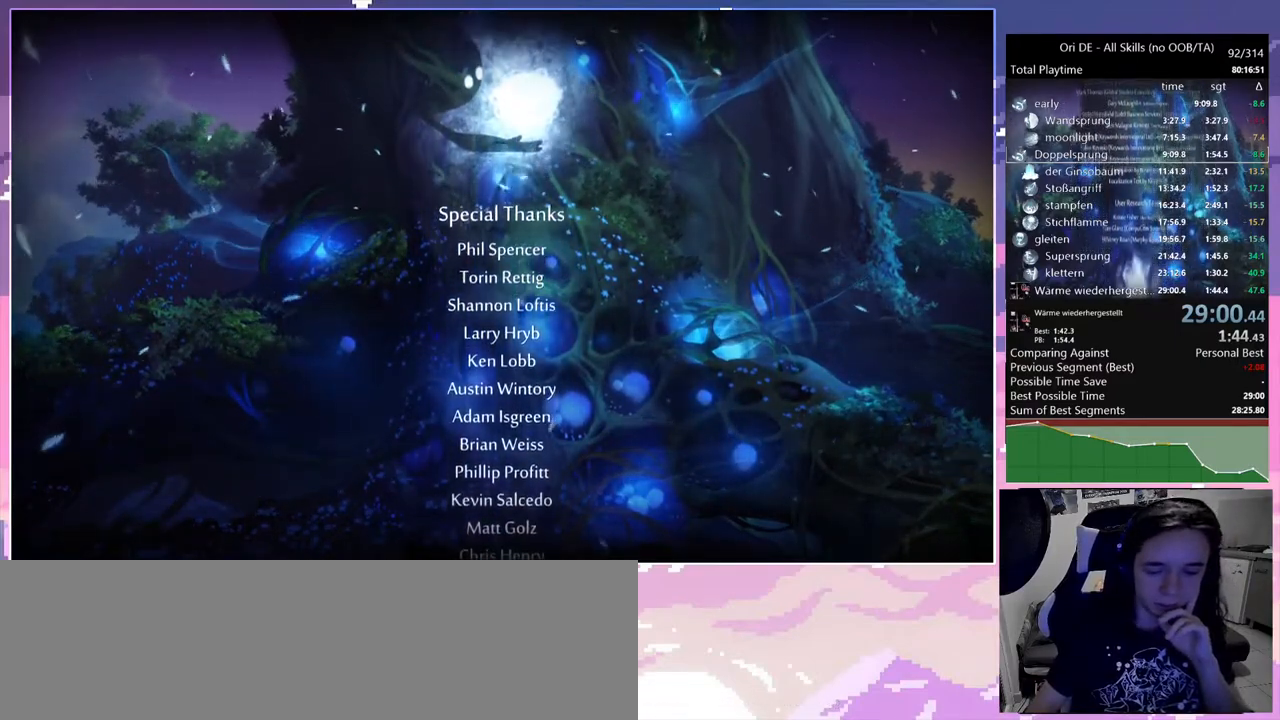
{"keys": [], "mouse": [], "events": []}
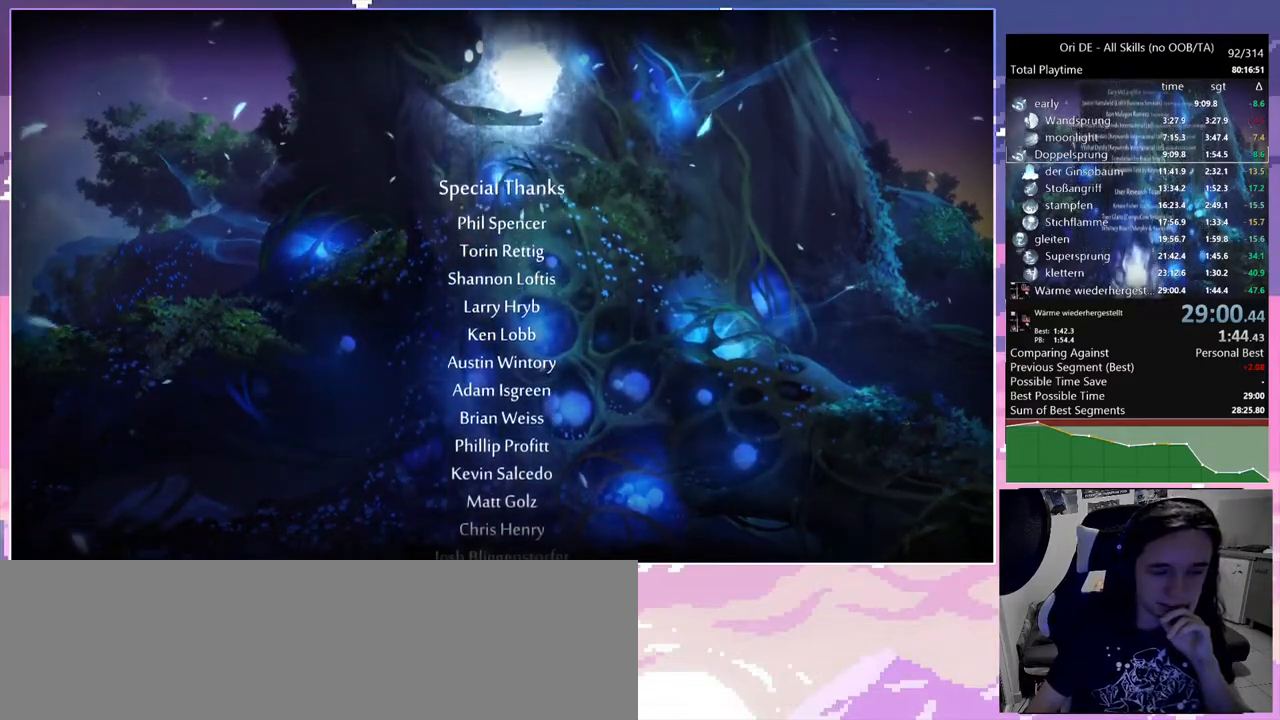
{"keys": [], "mouse": [], "events": []}
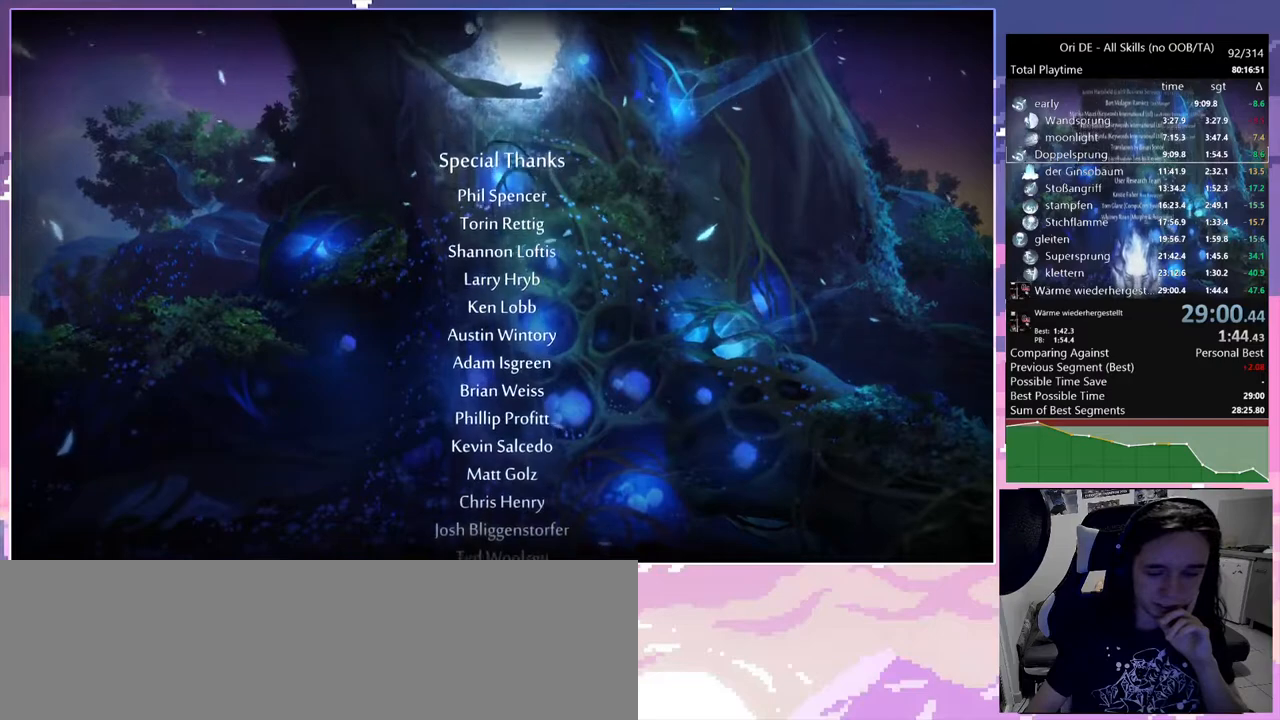
{"keys": [], "mouse": [], "events": [[183, "dash", "down"], [217, "dash", "up"]]}
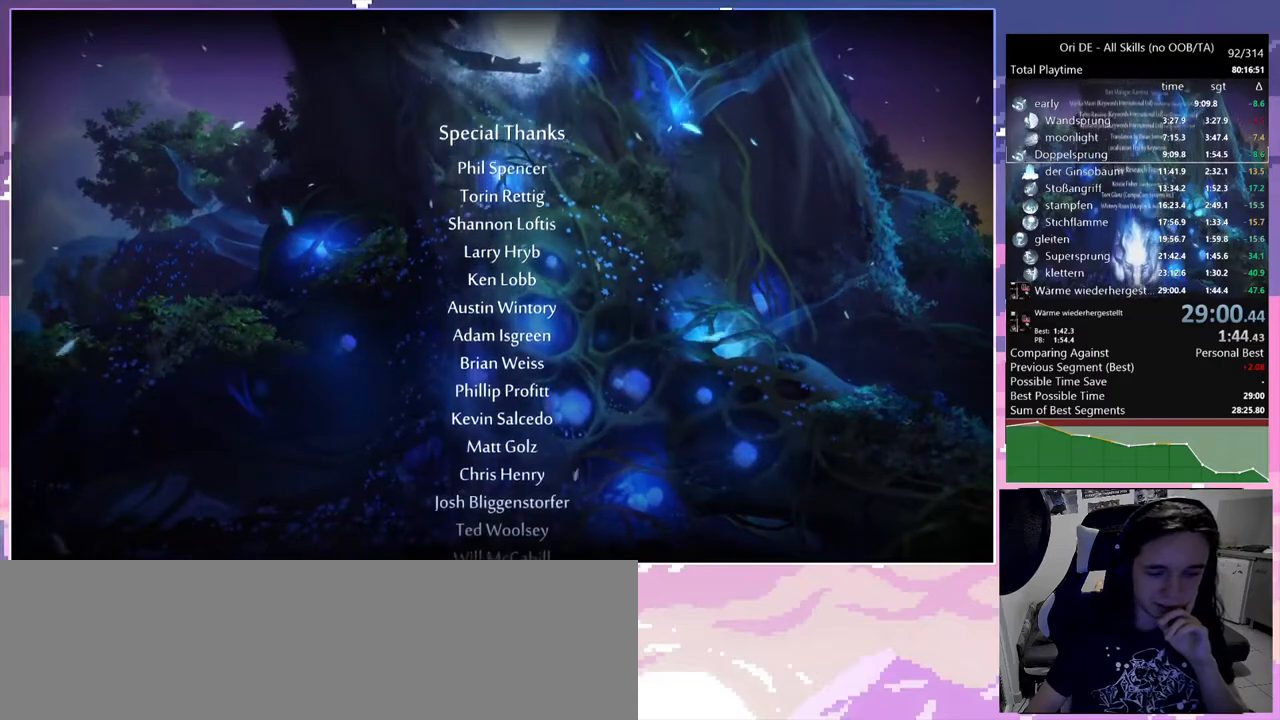
{"keys": [], "mouse": [], "events": []}
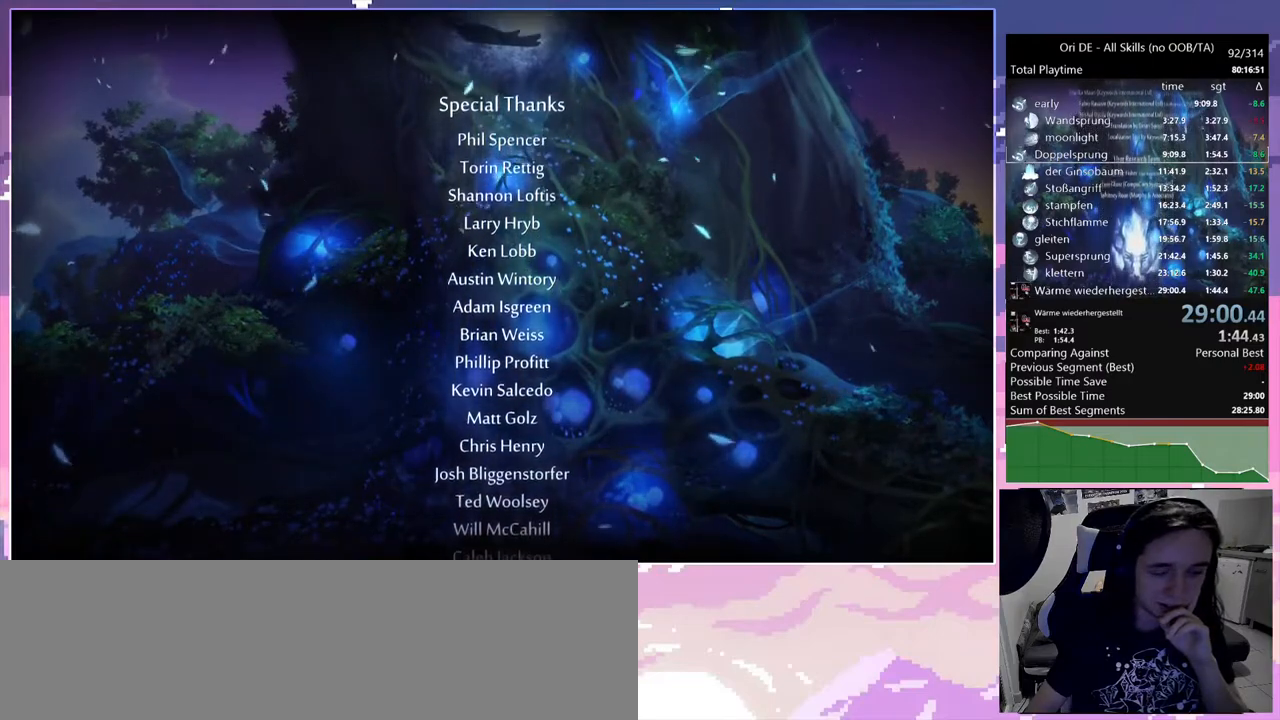
{"keys": [], "mouse": [], "events": [[250, "dash", "down"], [350, "dash", "up"]]}
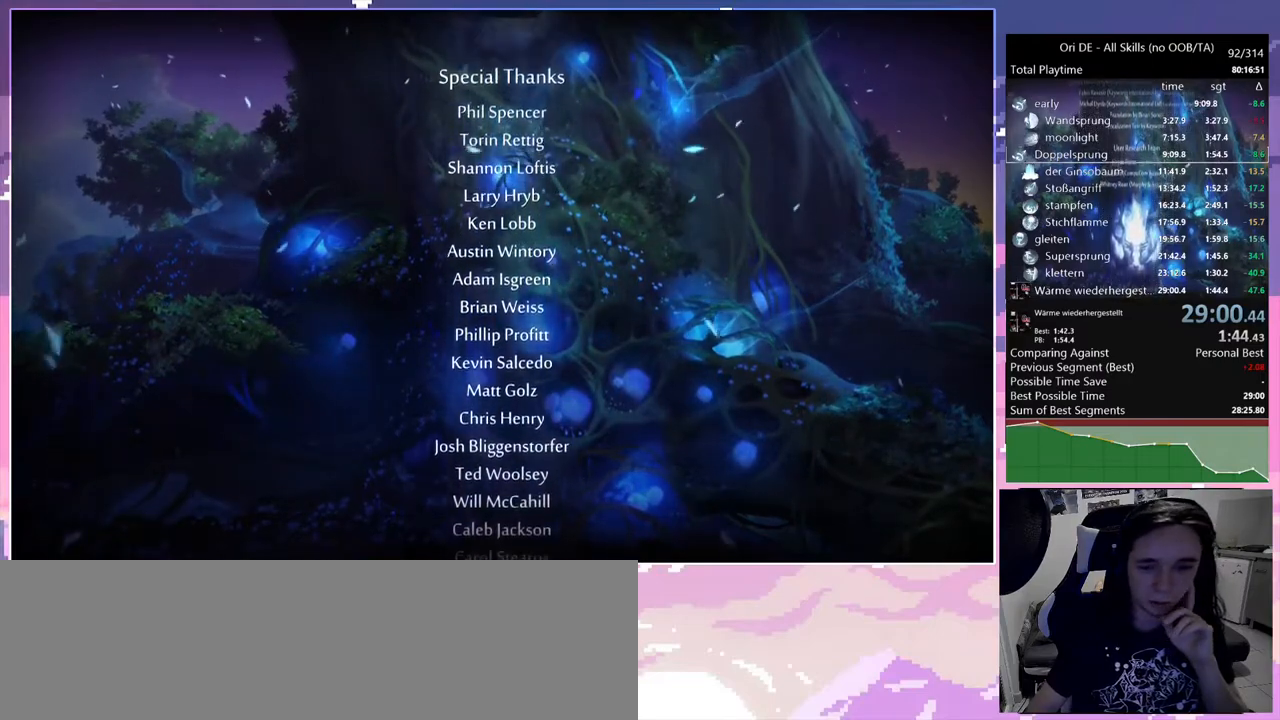
{"keys": [], "mouse": [], "events": []}
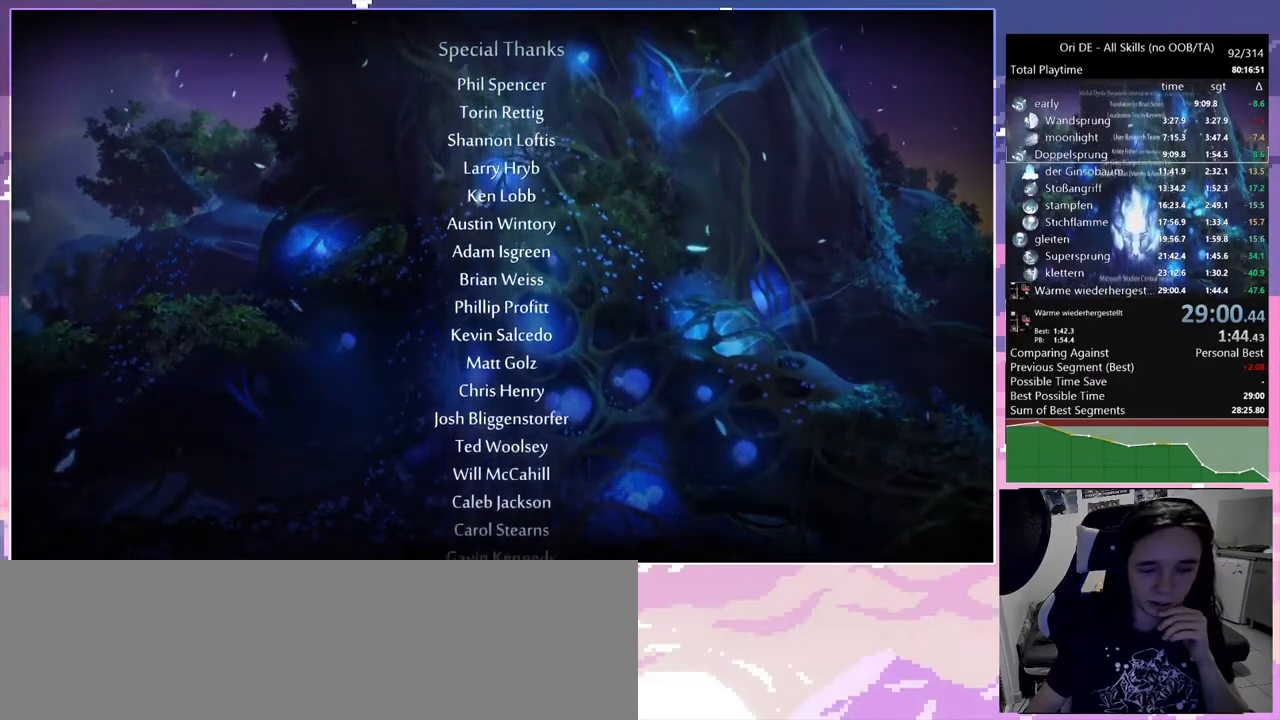
{"keys": [], "mouse": [], "events": [[283, "dash", "down"], [333, "dash", "up"]]}
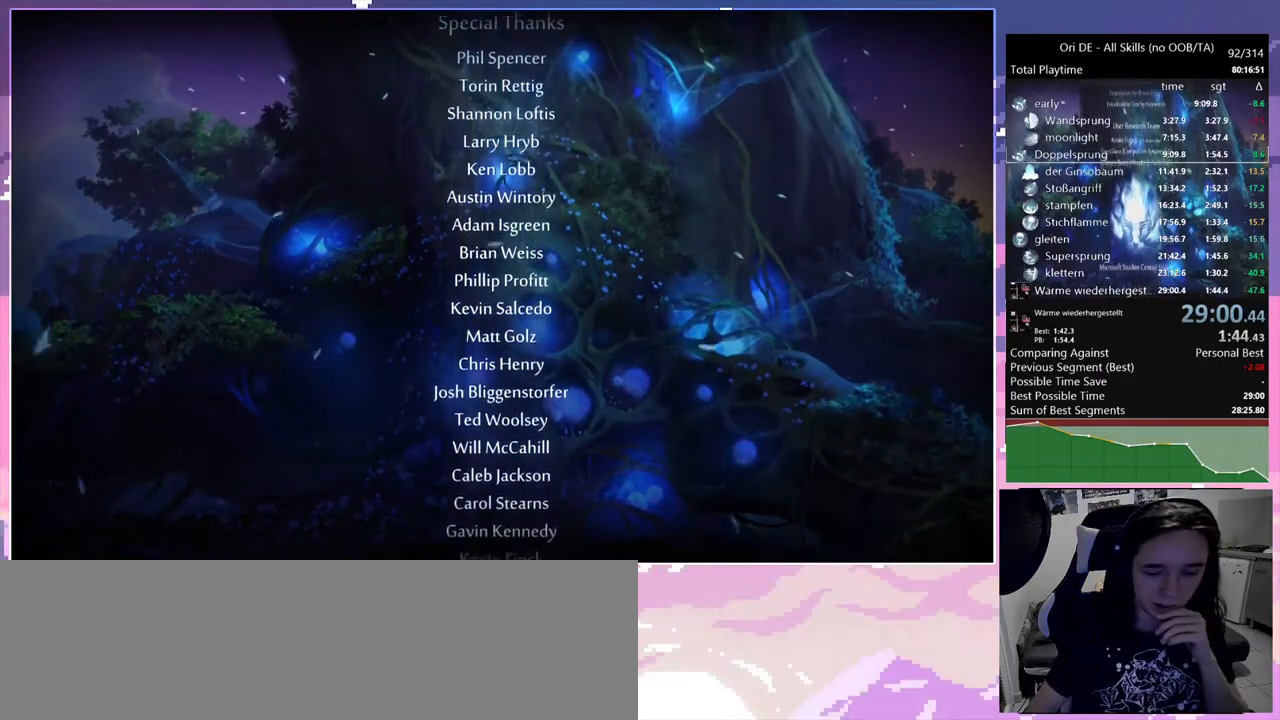
{"keys": [], "mouse": [], "events": [[200, "dash", "down"], [250, "dash", "up"]]}